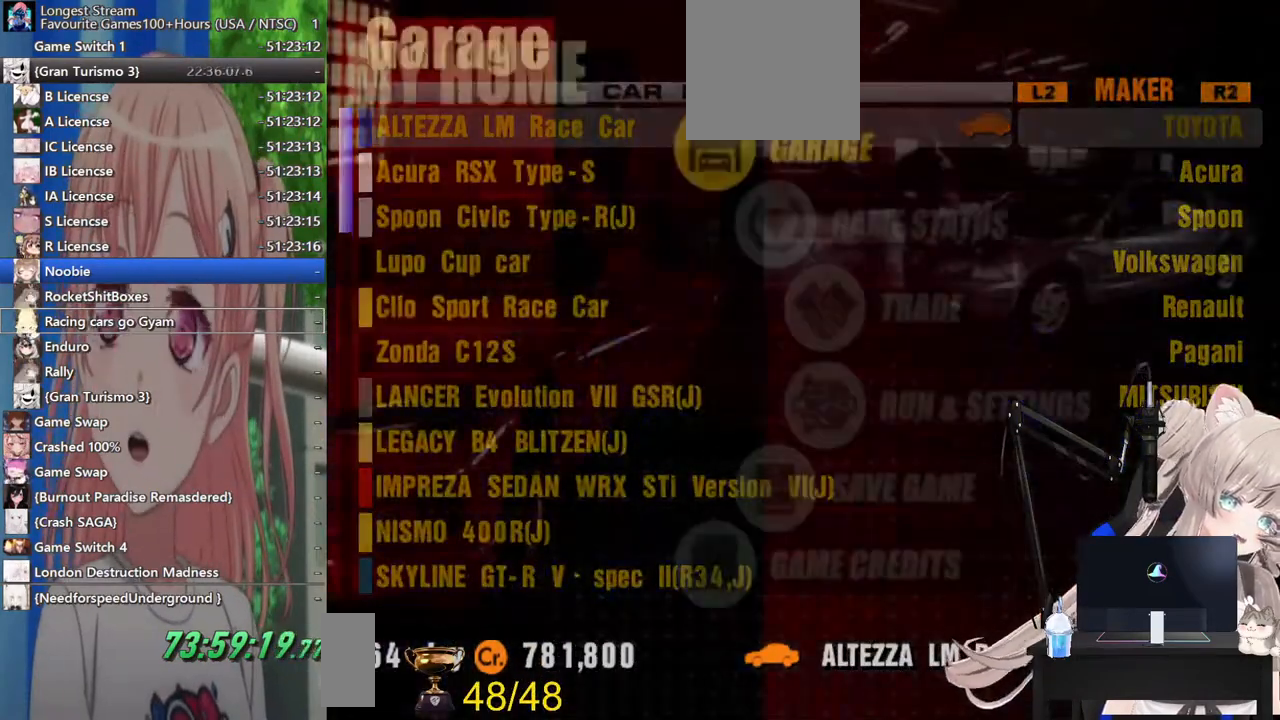
Gameplay with a controller (PlayStation layout); each line is a JSON object with the inputs held at the frame after it. "events" lists button and stick changes between this image and that frame as [ms after this image, input, new state], when the widget could be followed in between. Not read: L1 R1.
{"buttons": [], "left_stick": "center", "right_stick": "center", "events": [[200, "SQUARE", "down"], [400, "SQUARE", "up"]]}
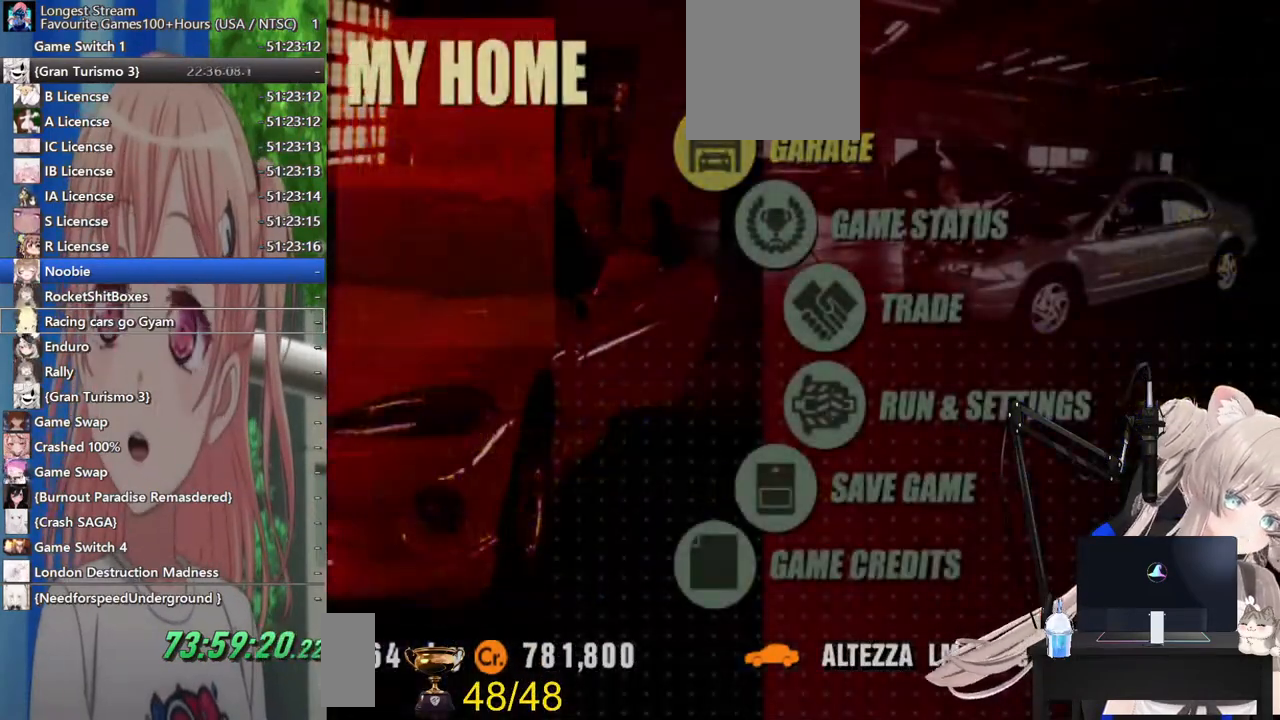
{"buttons": [], "left_stick": "center", "right_stick": "center", "events": []}
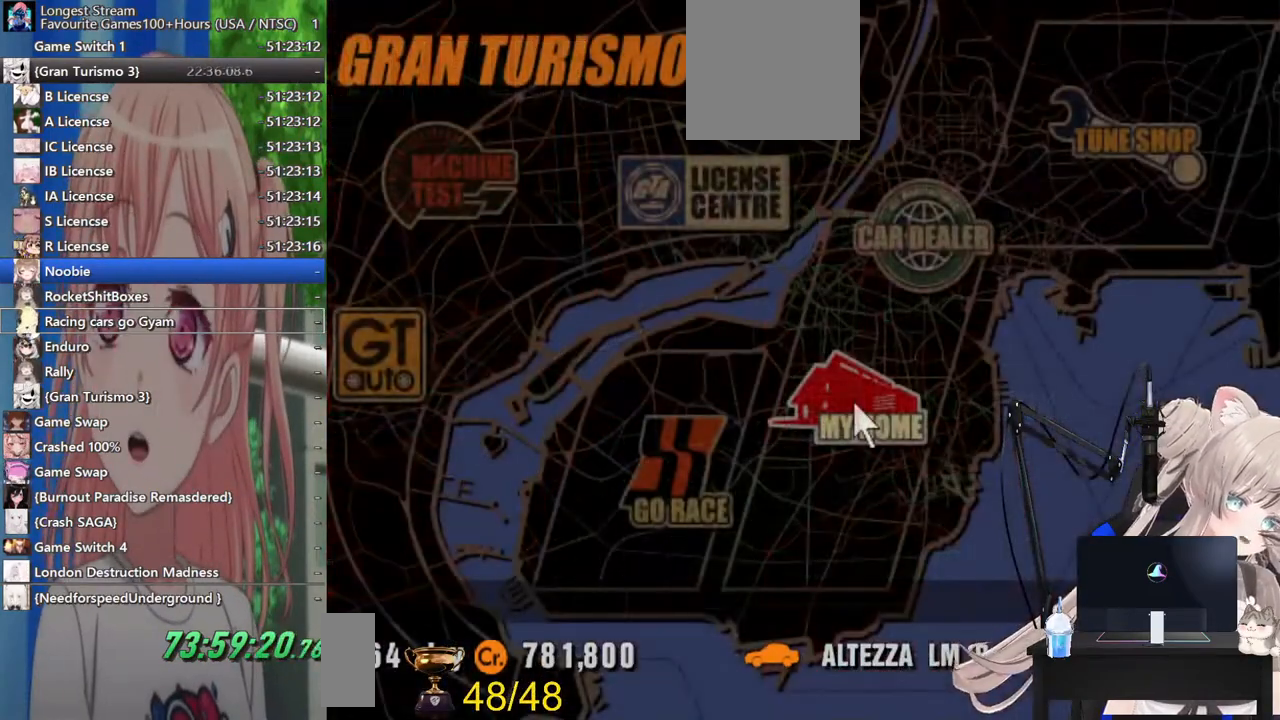
{"buttons": [], "left_stick": "center", "right_stick": "center", "events": [[117, "left_stick", "down"], [300, "left_stick", "center"]]}
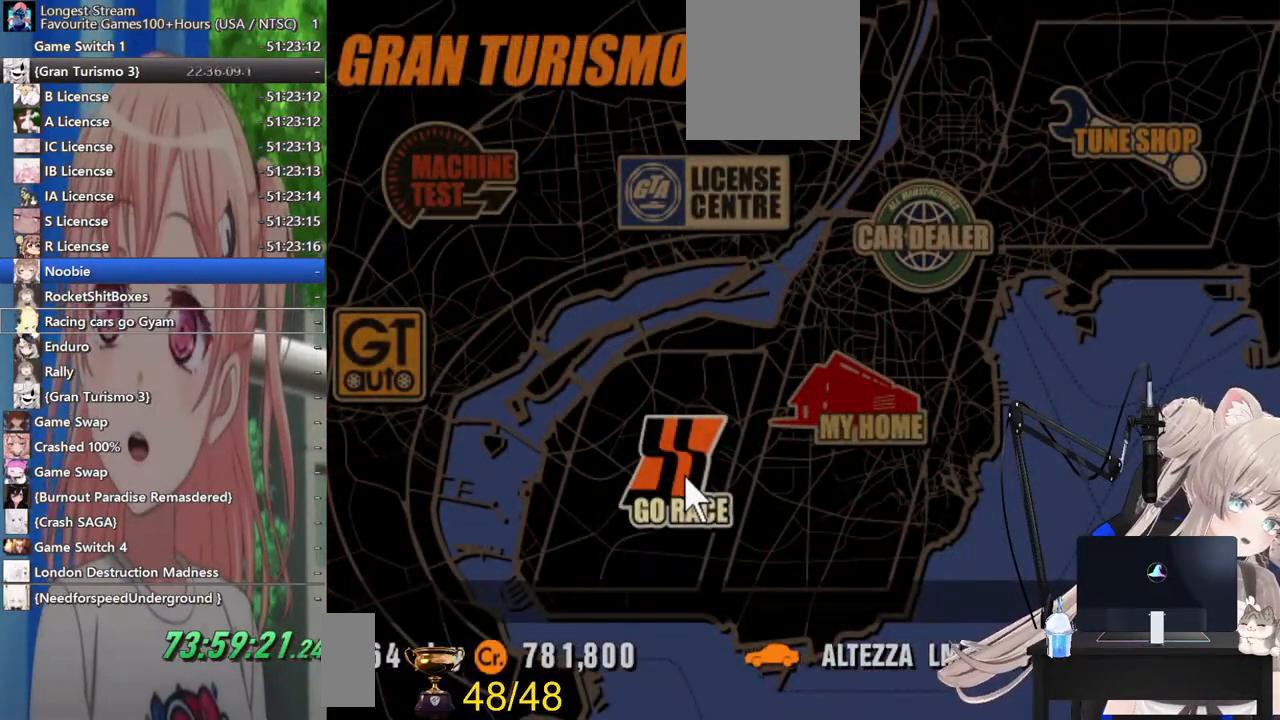
{"buttons": [], "left_stick": "center", "right_stick": "center", "events": []}
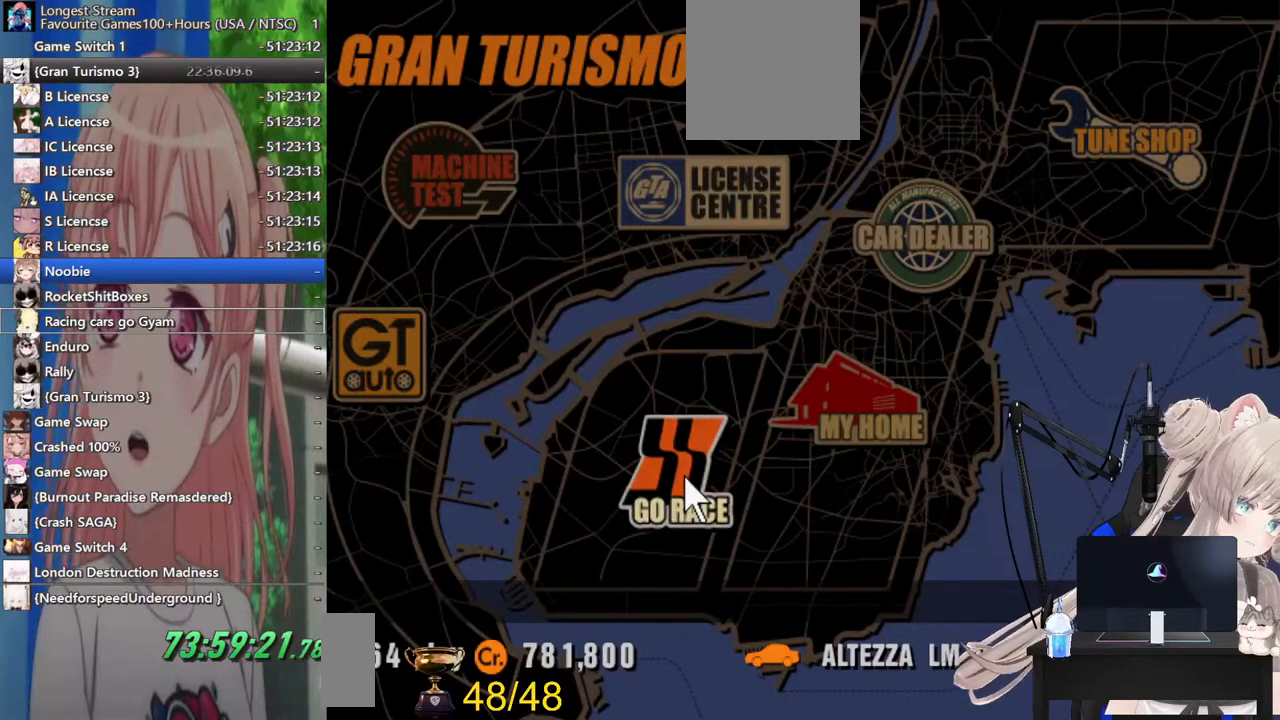
{"buttons": [], "left_stick": "center", "right_stick": "center", "events": []}
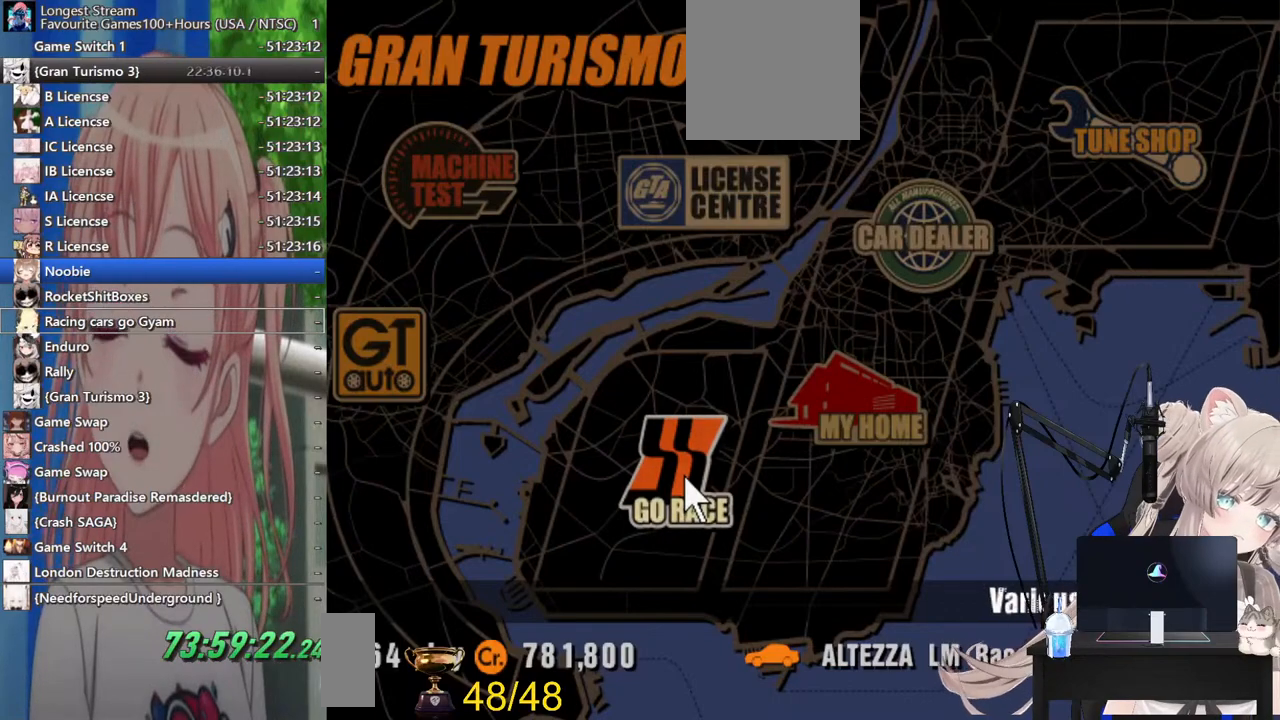
{"buttons": [], "left_stick": "center", "right_stick": "center", "events": [[217, "CROSS", "down"], [467, "CROSS", "up"]]}
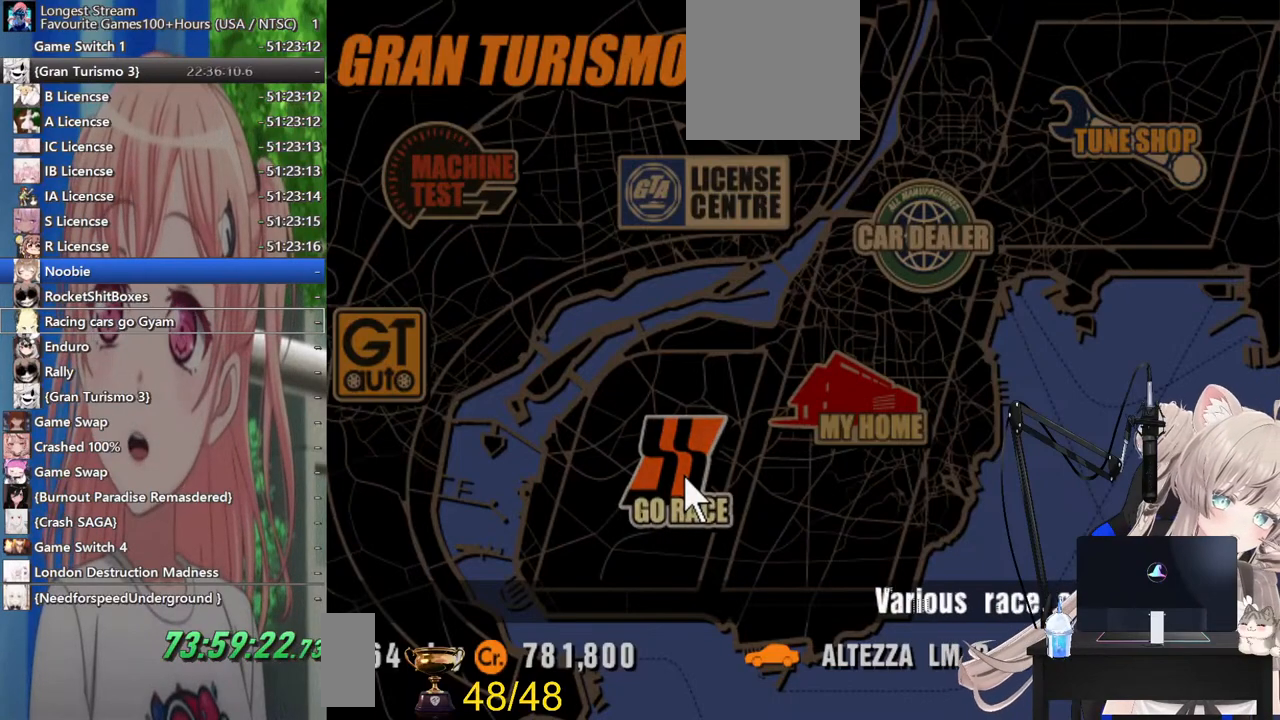
{"buttons": [], "left_stick": "center", "right_stick": "center", "events": []}
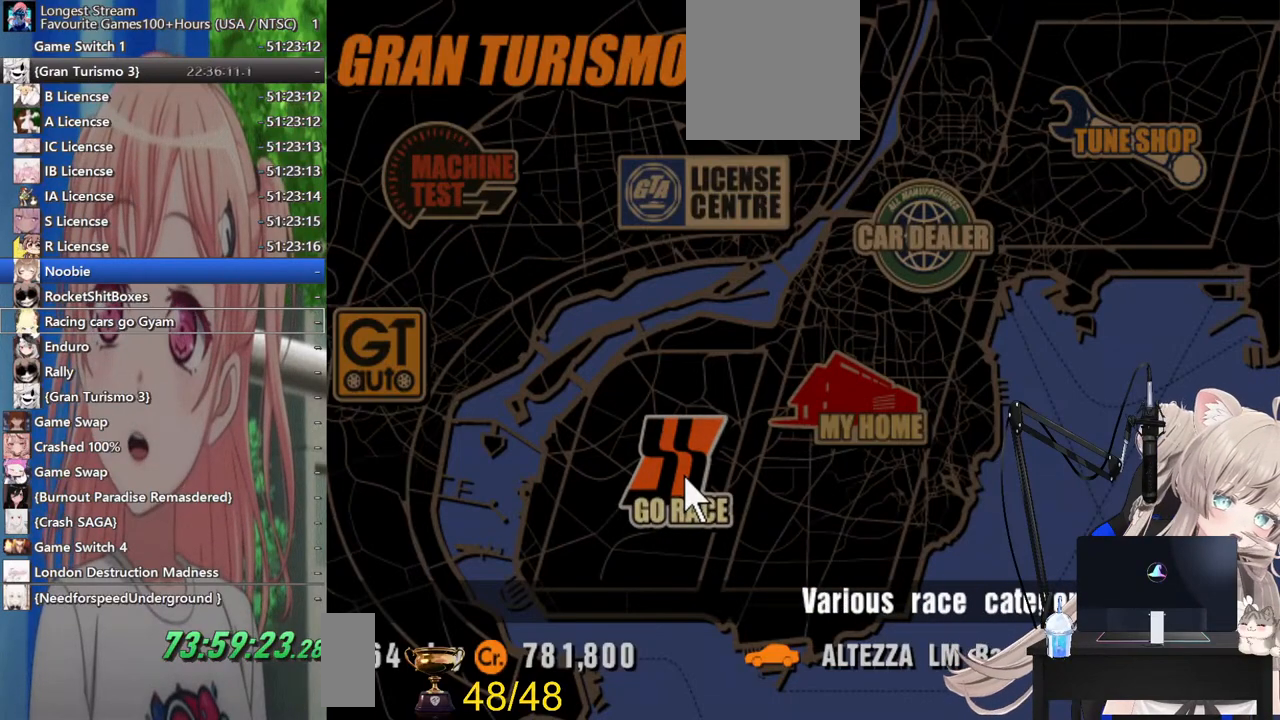
{"buttons": [], "left_stick": "center", "right_stick": "center", "events": []}
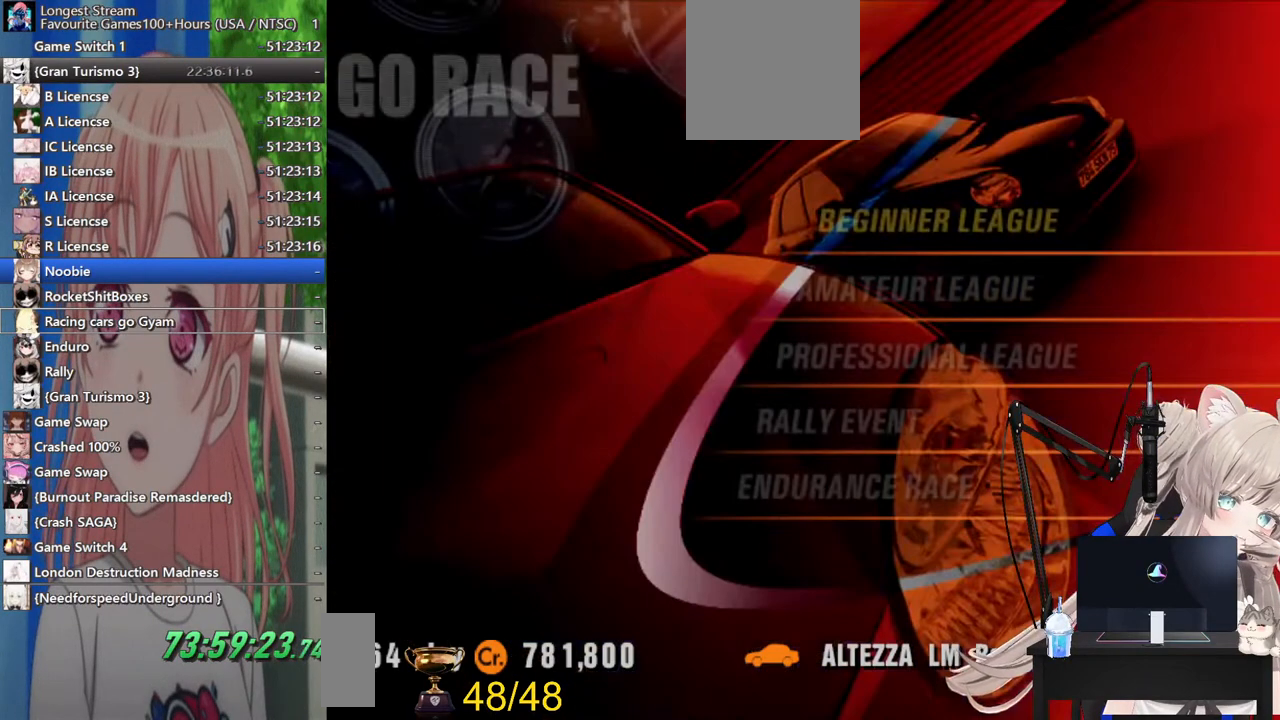
{"buttons": [], "left_stick": "center", "right_stick": "center", "events": []}
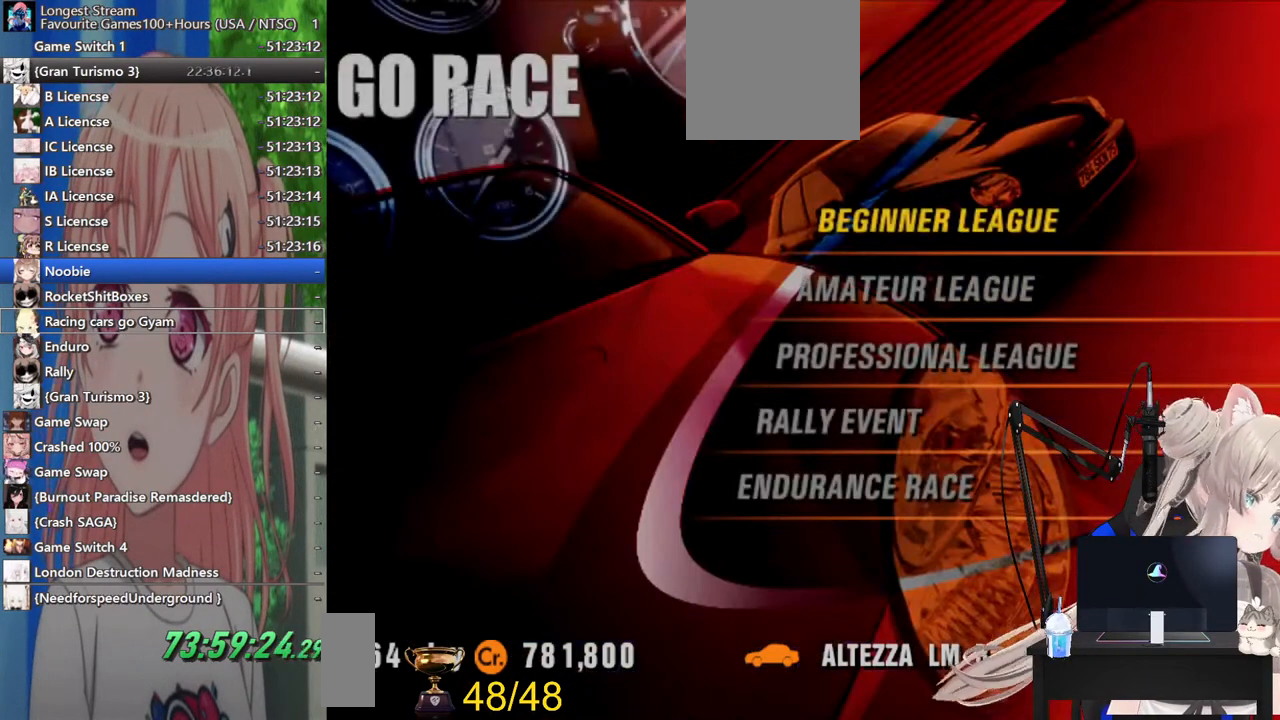
{"buttons": [], "left_stick": "center", "right_stick": "center", "events": []}
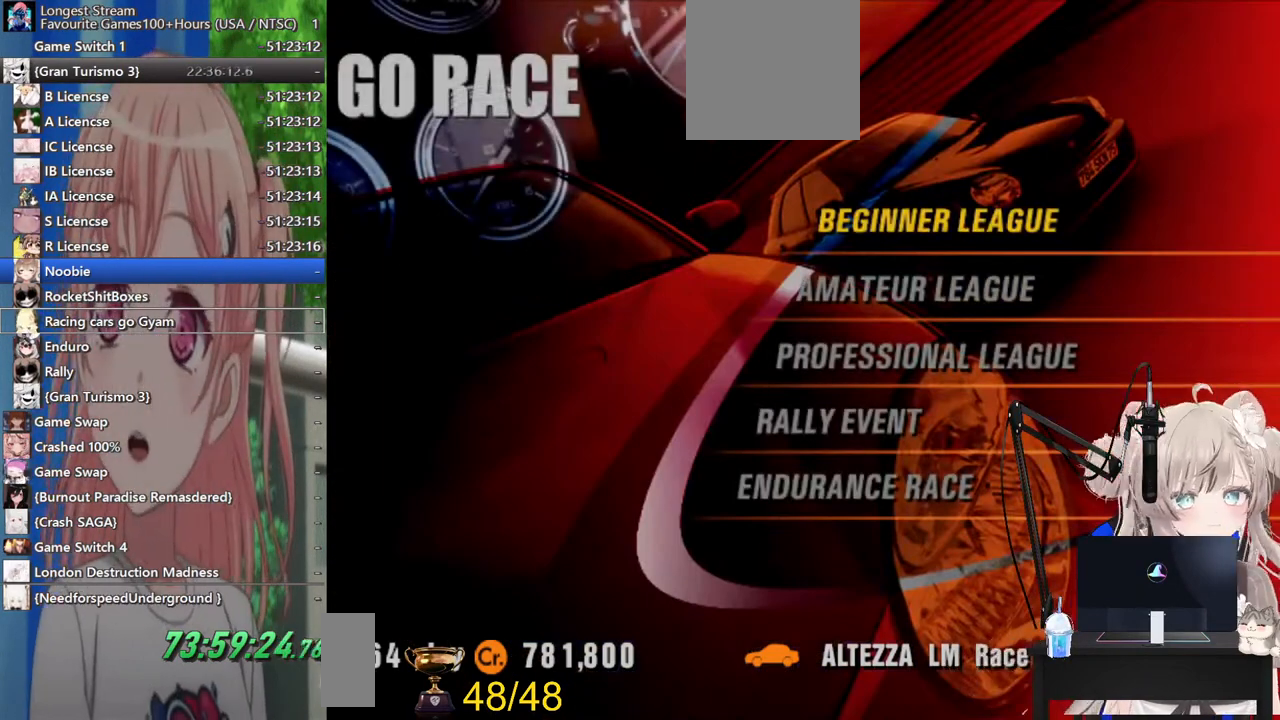
{"buttons": [], "left_stick": "center", "right_stick": "center", "events": [[333, "CROSS", "down"], [500, "CROSS", "up"]]}
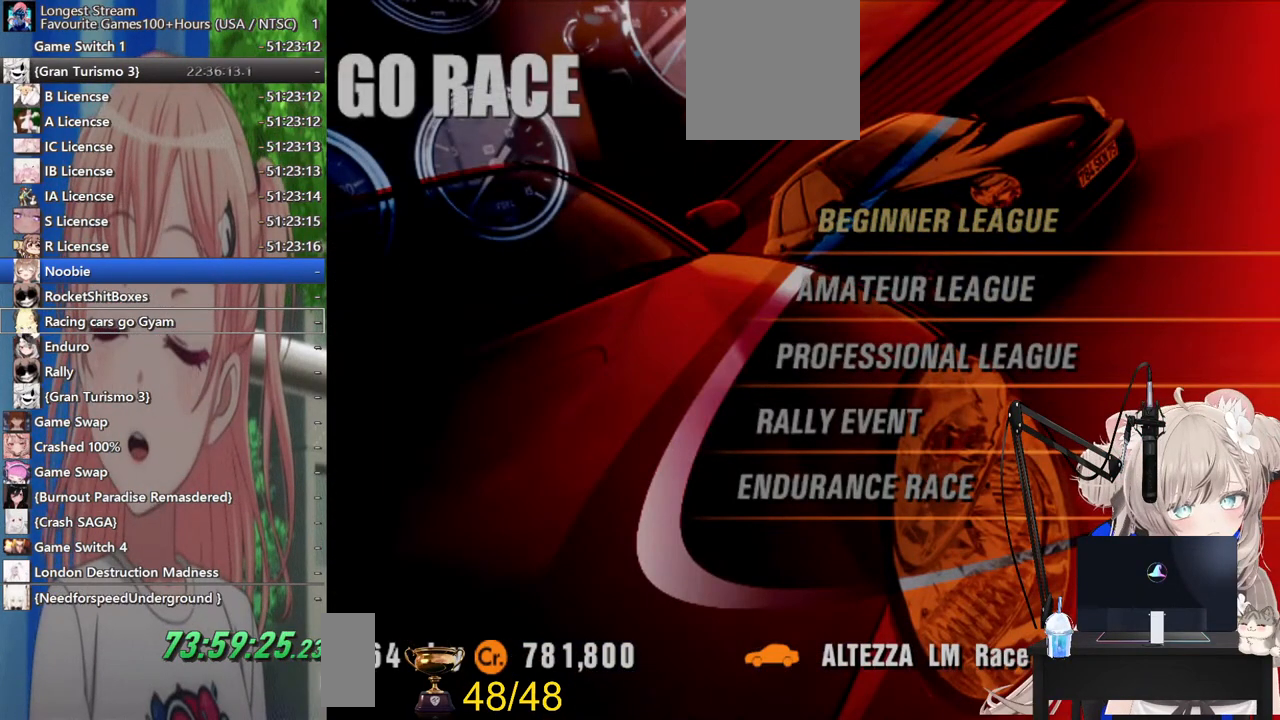
{"buttons": [], "left_stick": "center", "right_stick": "center", "events": []}
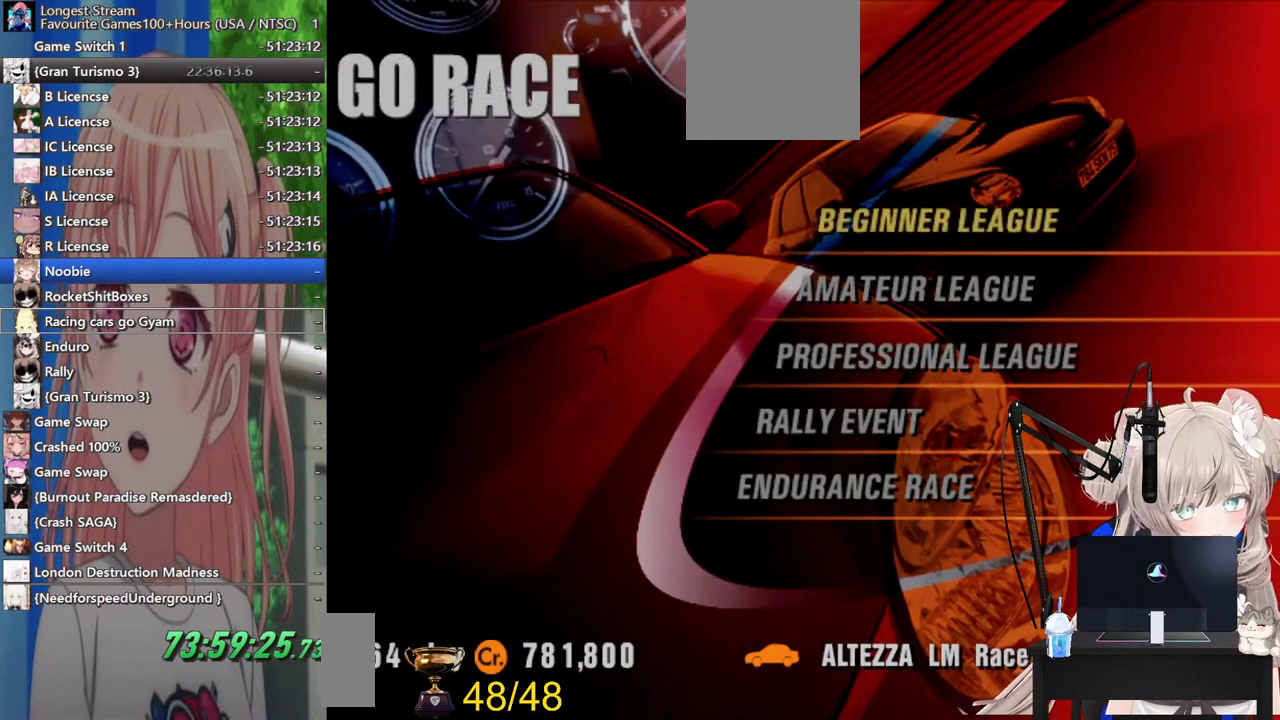
{"buttons": [], "left_stick": "center", "right_stick": "center", "events": []}
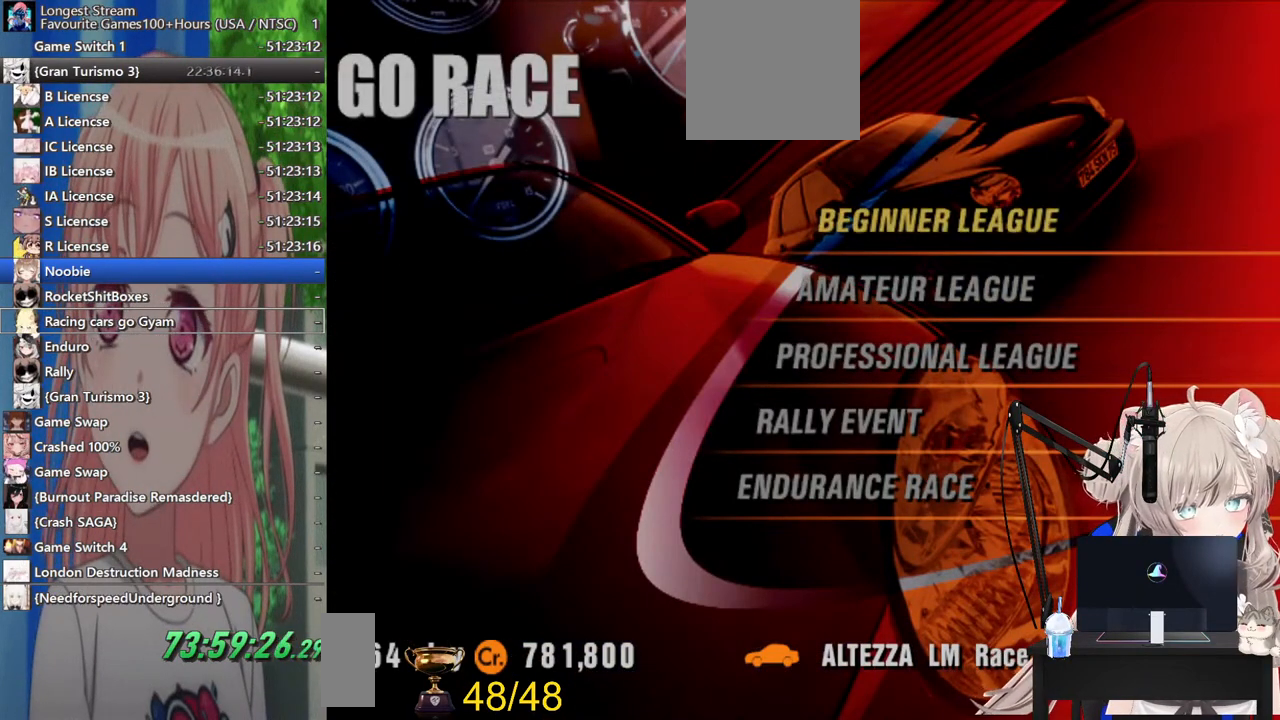
{"buttons": [], "left_stick": "right", "right_stick": "center", "events": [[383, "left_stick", "right"]]}
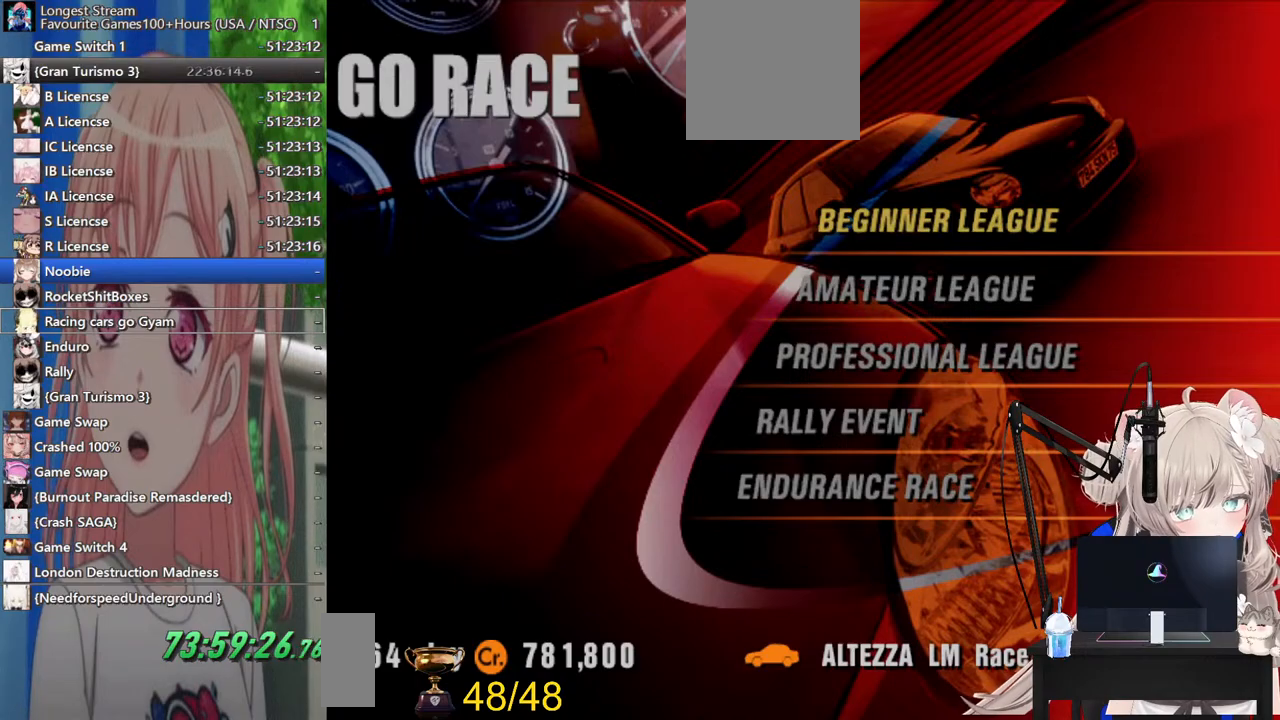
{"buttons": [], "left_stick": "right", "right_stick": "center", "events": []}
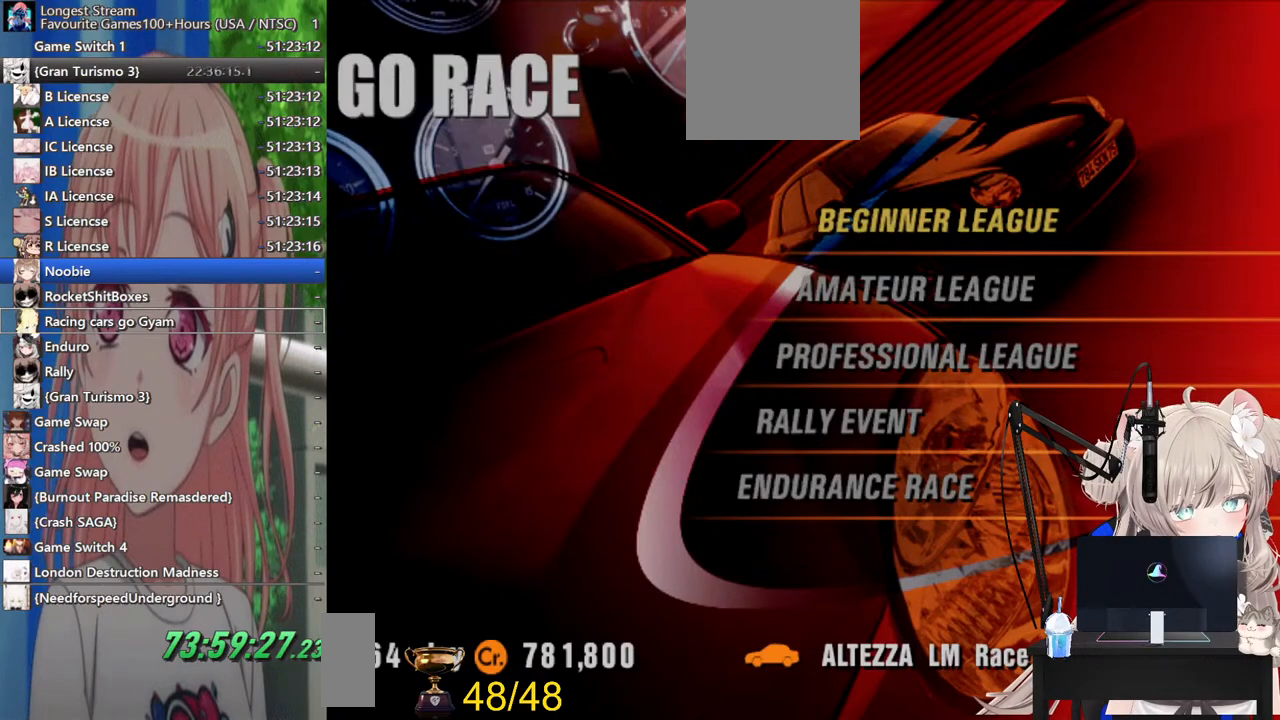
{"buttons": [], "left_stick": "center", "right_stick": "center", "events": [[433, "left_stick", "center"]]}
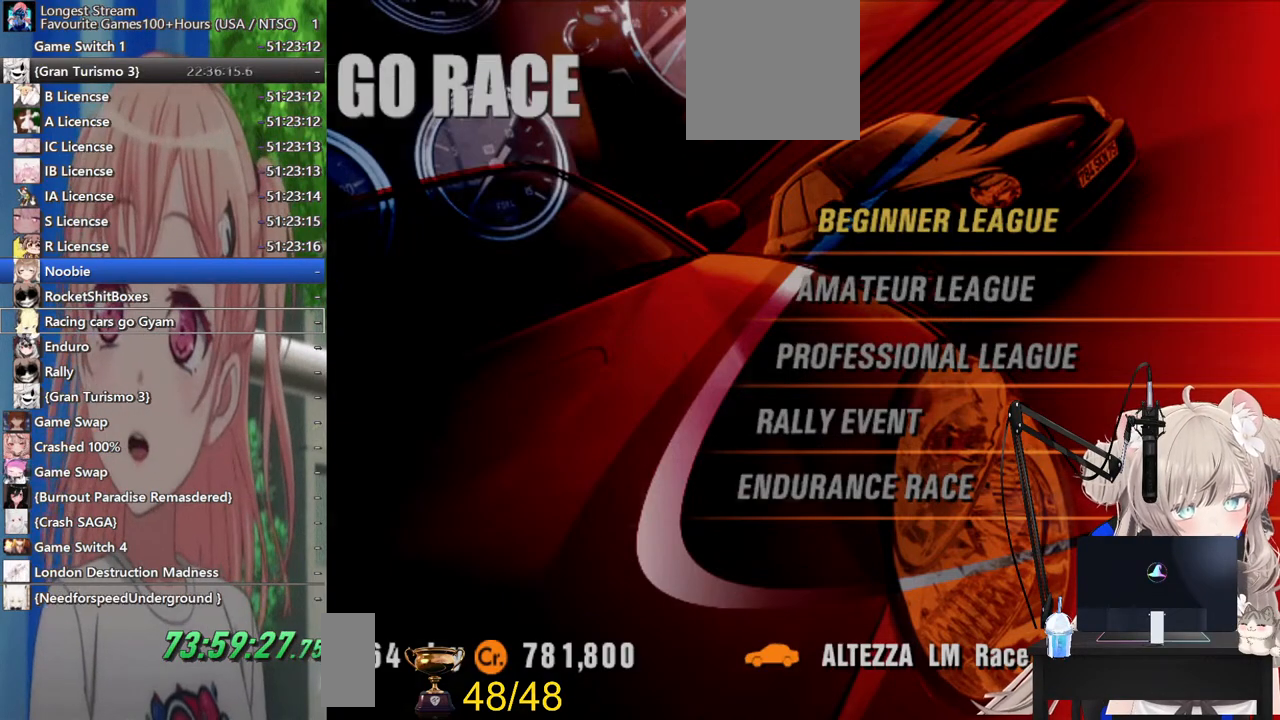
{"buttons": ["DPAD_RIGHT"], "left_stick": "center", "right_stick": "center", "events": [[300, "DPAD_RIGHT", "down"]]}
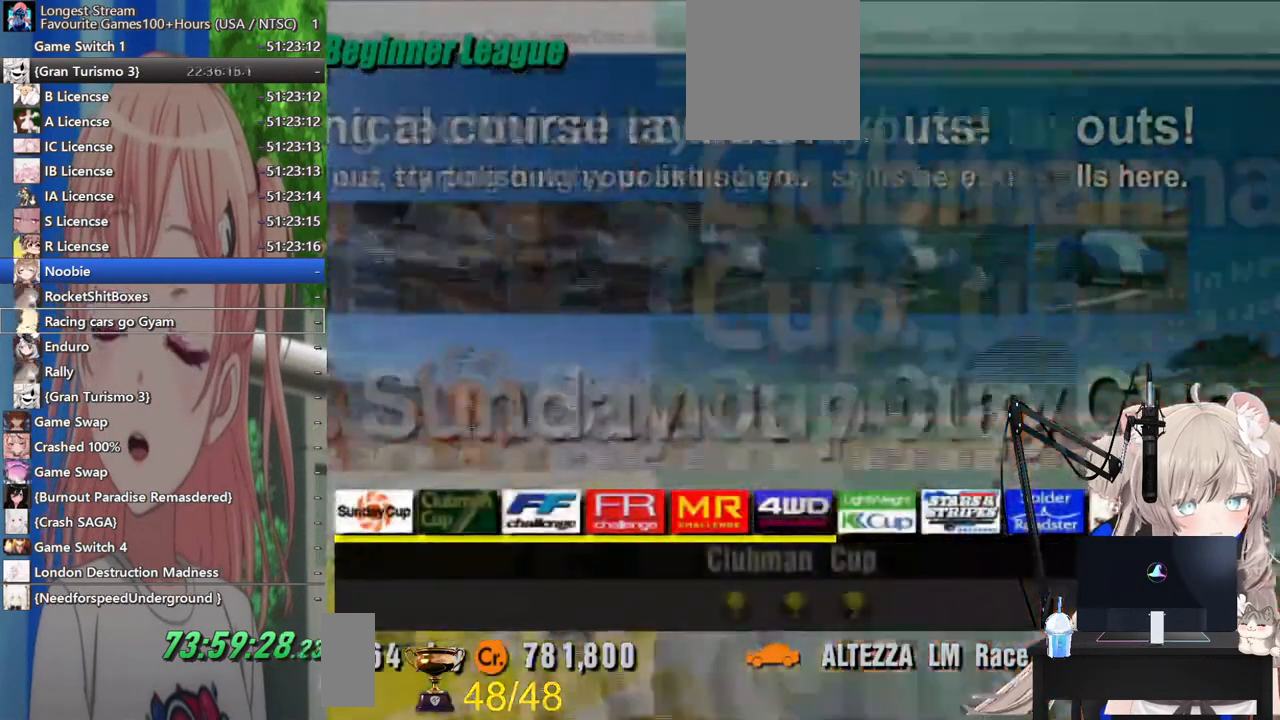
{"buttons": ["DPAD_RIGHT"], "left_stick": "center", "right_stick": "center", "events": []}
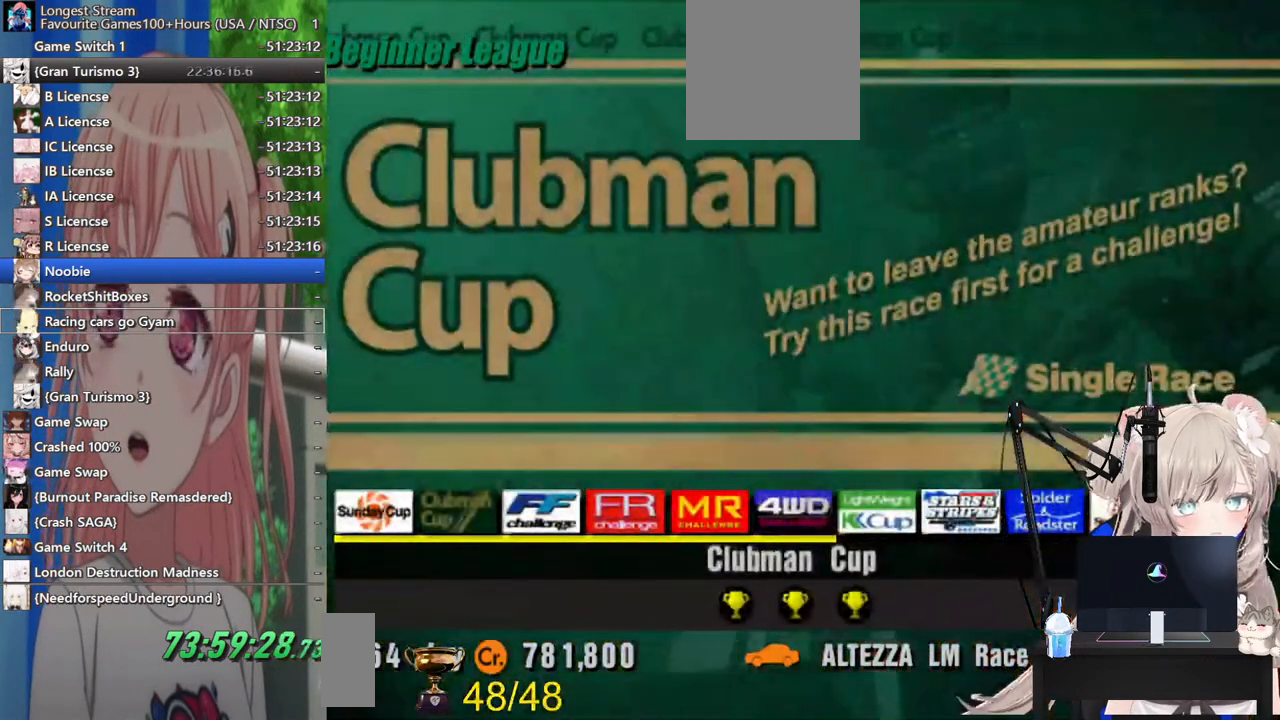
{"buttons": ["DPAD_RIGHT"], "left_stick": "center", "right_stick": "center", "events": [[117, "DPAD_RIGHT", "up"], [283, "DPAD_RIGHT", "down"]]}
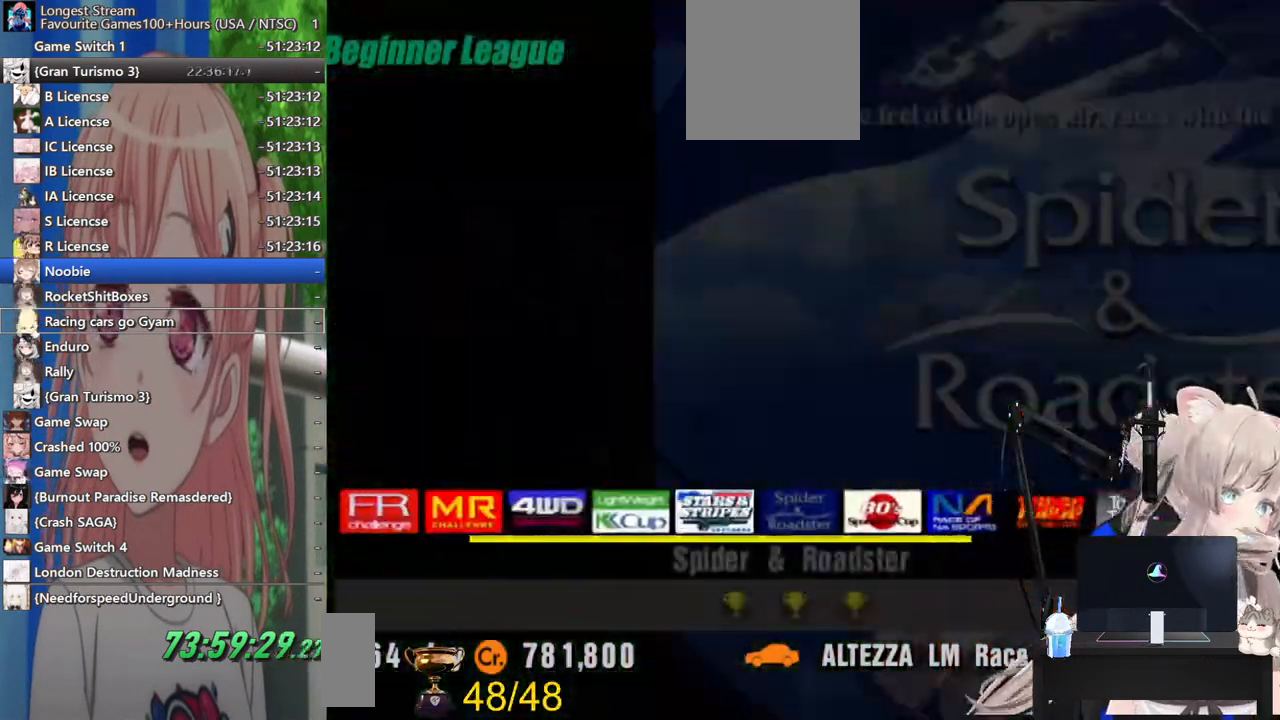
{"buttons": [], "left_stick": "center", "right_stick": "center", "events": [[50, "DPAD_RIGHT", "up"], [133, "DPAD_RIGHT", "down"], [267, "DPAD_RIGHT", "up"], [400, "DPAD_RIGHT", "down"], [500, "DPAD_RIGHT", "up"]]}
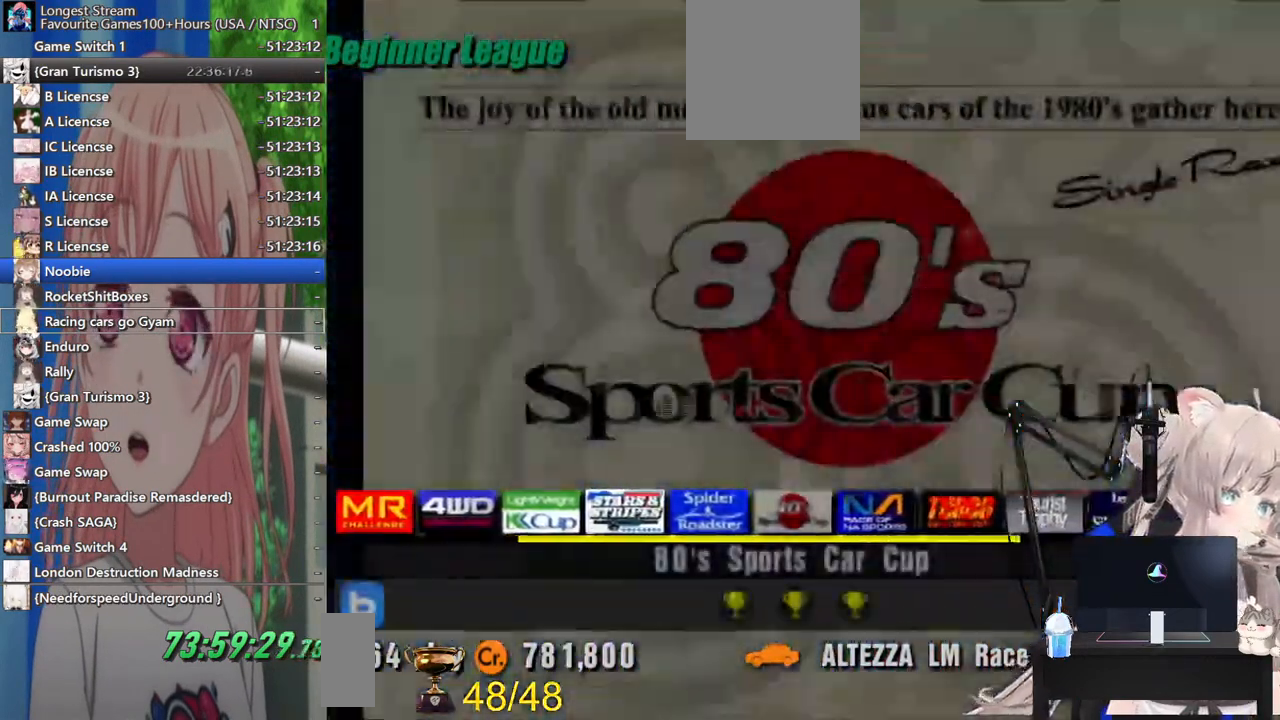
{"buttons": [], "left_stick": "center", "right_stick": "center", "events": [[117, "DPAD_RIGHT", "down"], [200, "DPAD_RIGHT", "up"], [333, "DPAD_RIGHT", "down"], [467, "DPAD_RIGHT", "up"]]}
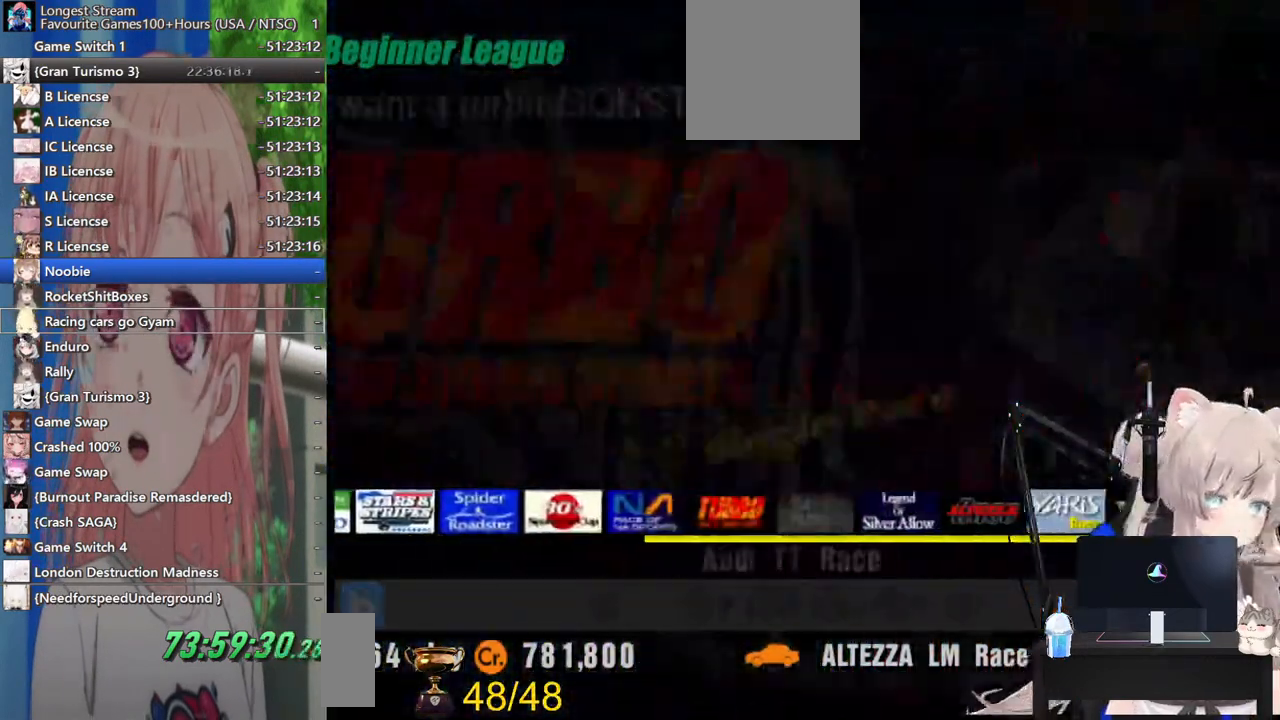
{"buttons": [], "left_stick": "center", "right_stick": "center", "events": [[133, "DPAD_RIGHT", "down"], [283, "DPAD_RIGHT", "up"]]}
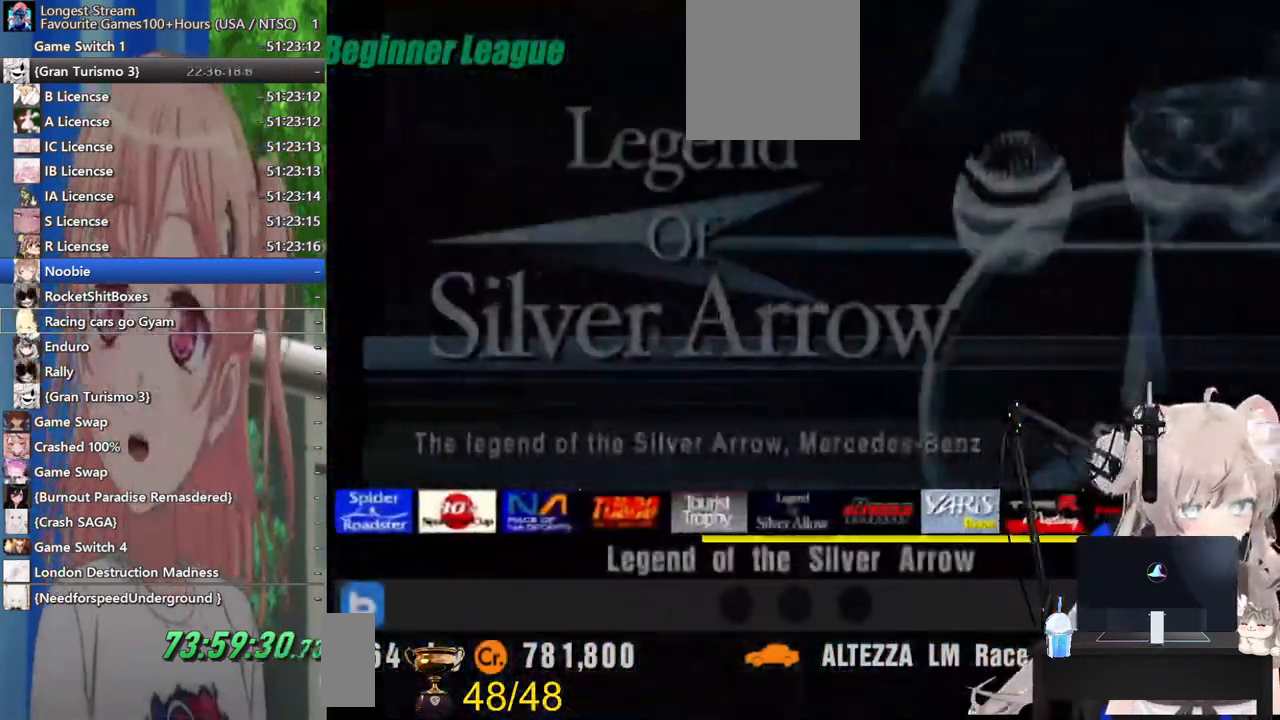
{"buttons": ["DPAD_RIGHT"], "left_stick": "center", "right_stick": "center", "events": [[483, "DPAD_RIGHT", "down"]]}
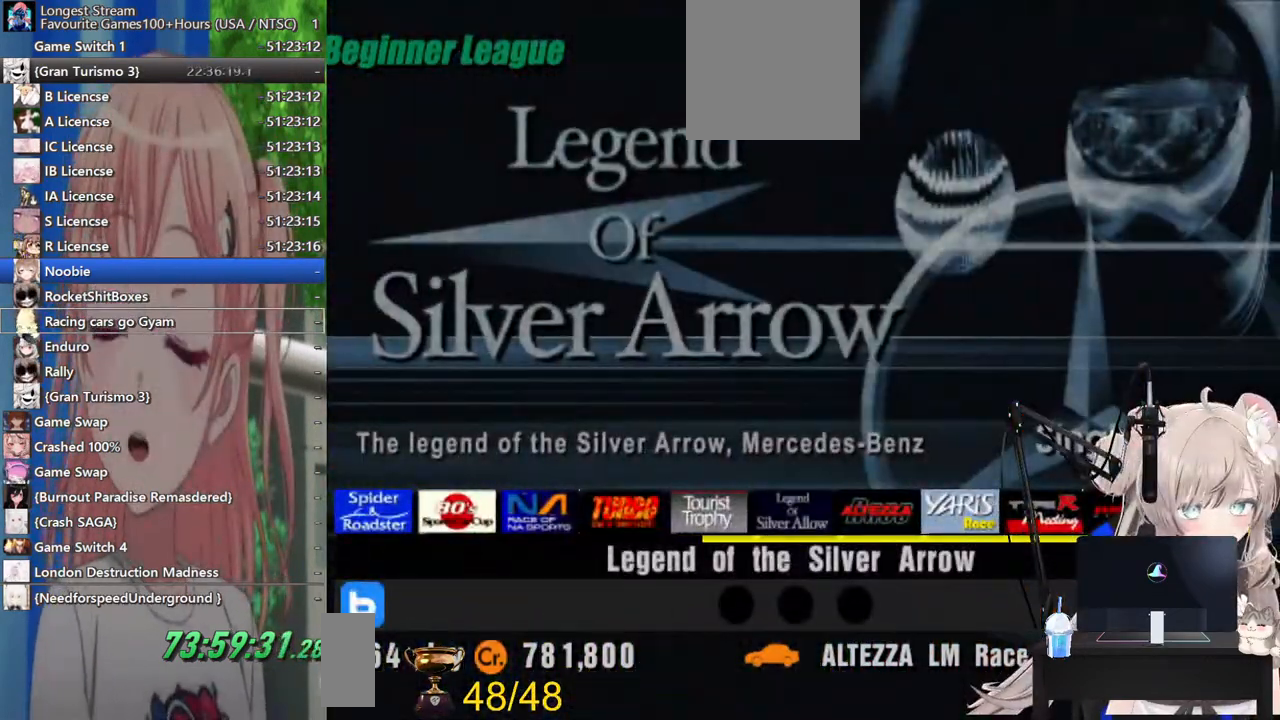
{"buttons": [], "left_stick": "center", "right_stick": "center", "events": [[267, "DPAD_RIGHT", "up"]]}
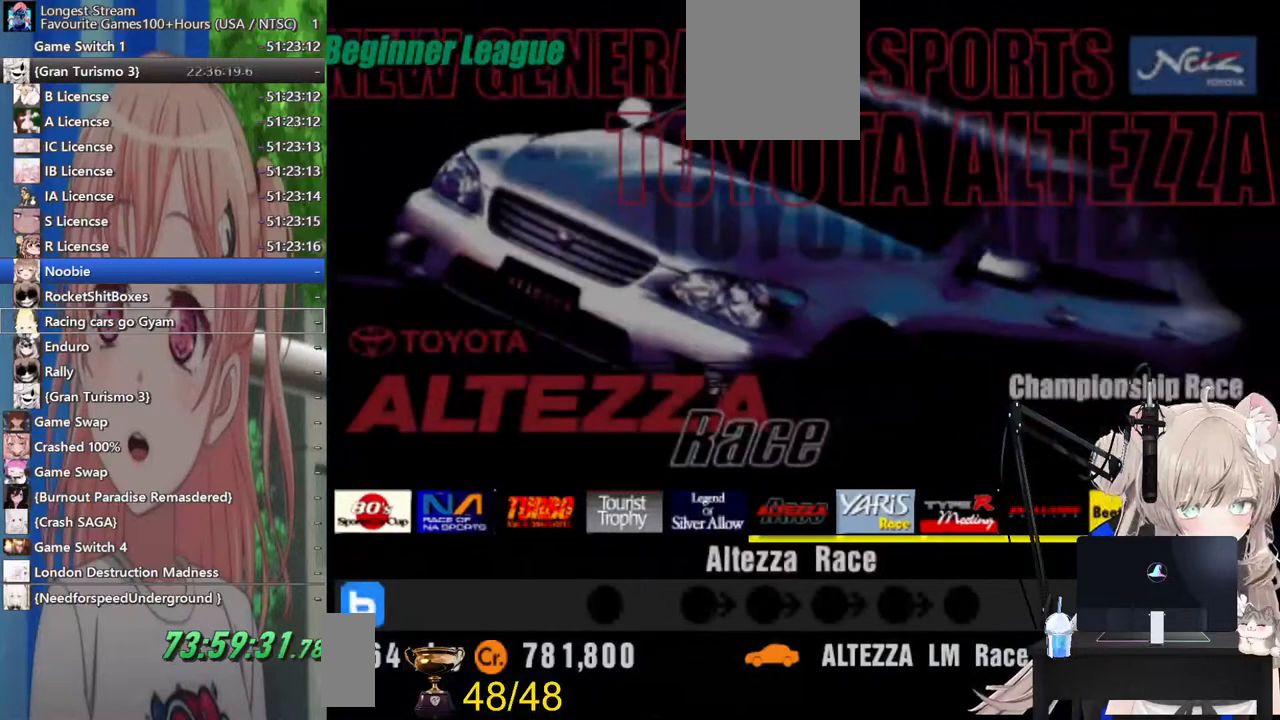
{"buttons": ["CROSS"], "left_stick": "center", "right_stick": "center", "events": [[400, "CROSS", "down"]]}
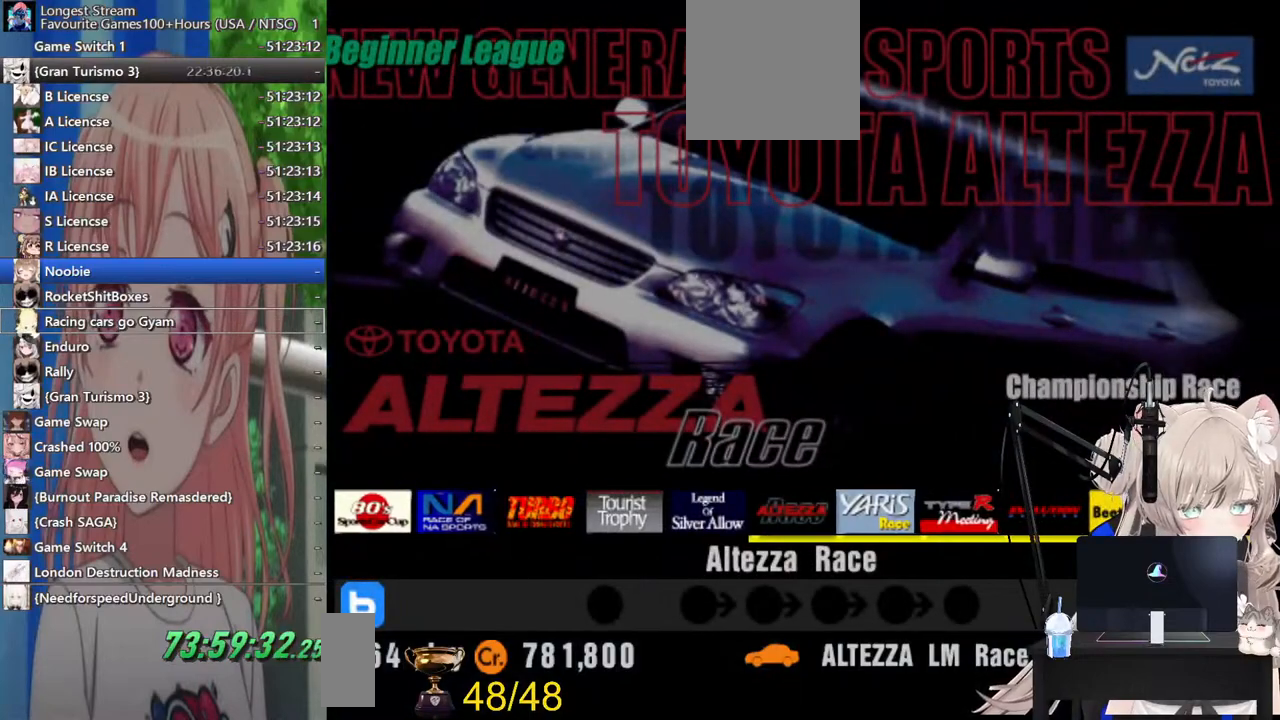
{"buttons": [], "left_stick": "center", "right_stick": "center", "events": [[67, "CROSS", "up"]]}
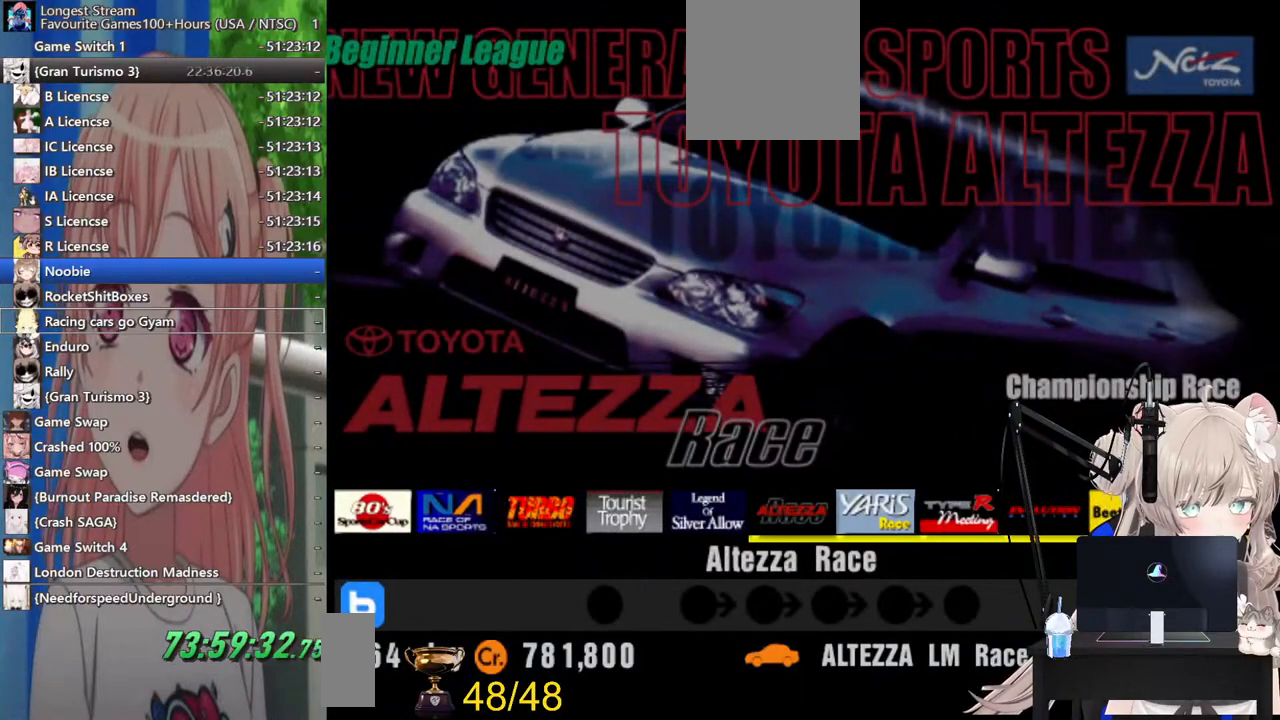
{"buttons": [], "left_stick": "center", "right_stick": "center", "events": []}
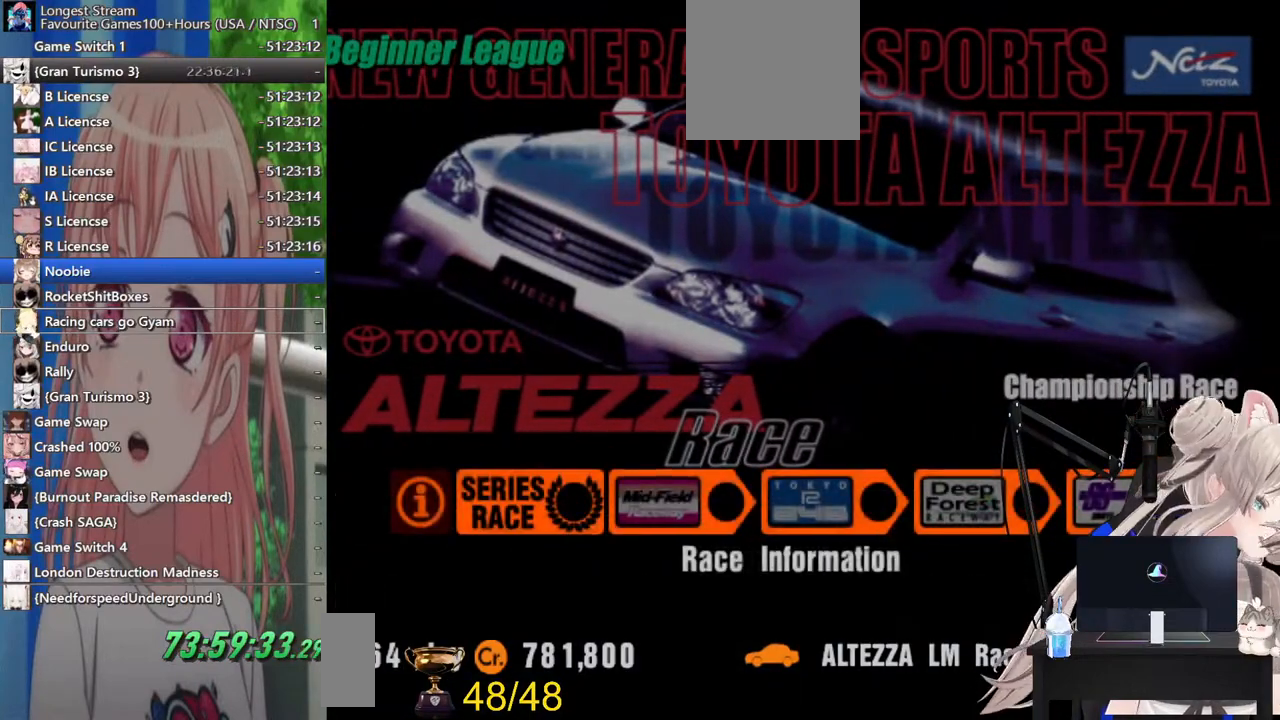
{"buttons": [], "left_stick": "center", "right_stick": "center", "events": []}
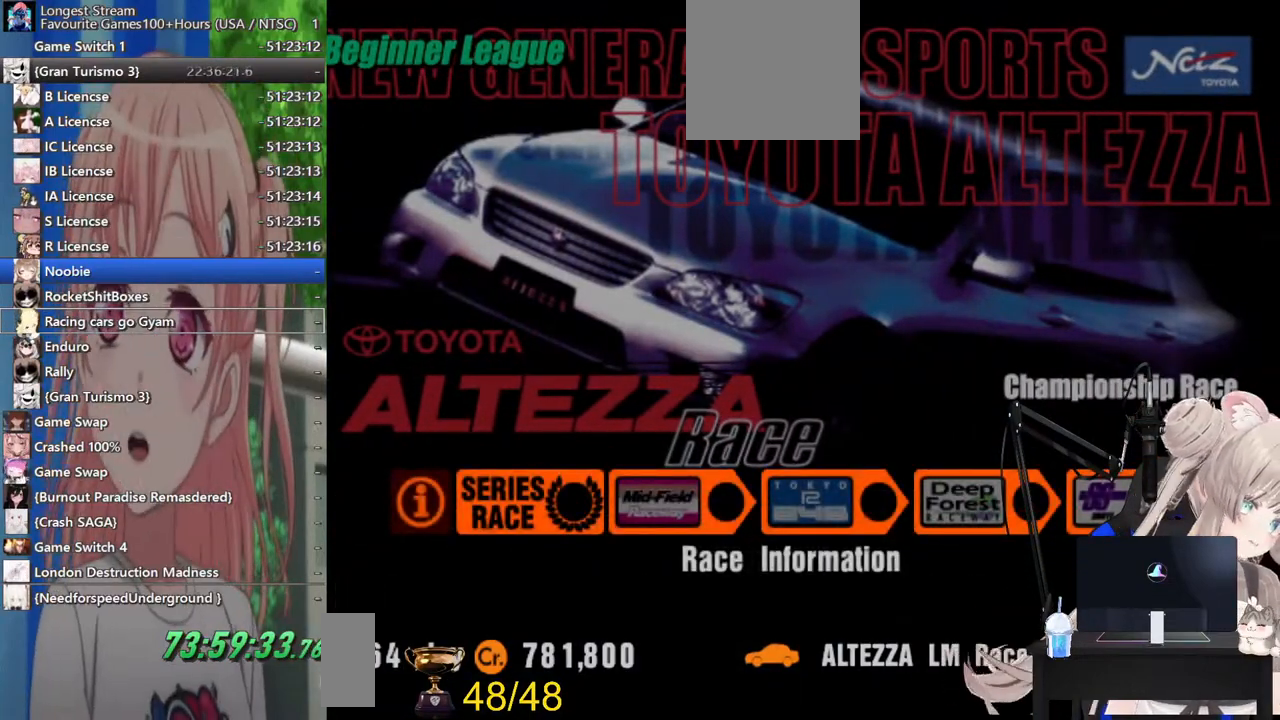
{"buttons": [], "left_stick": "center", "right_stick": "center", "events": []}
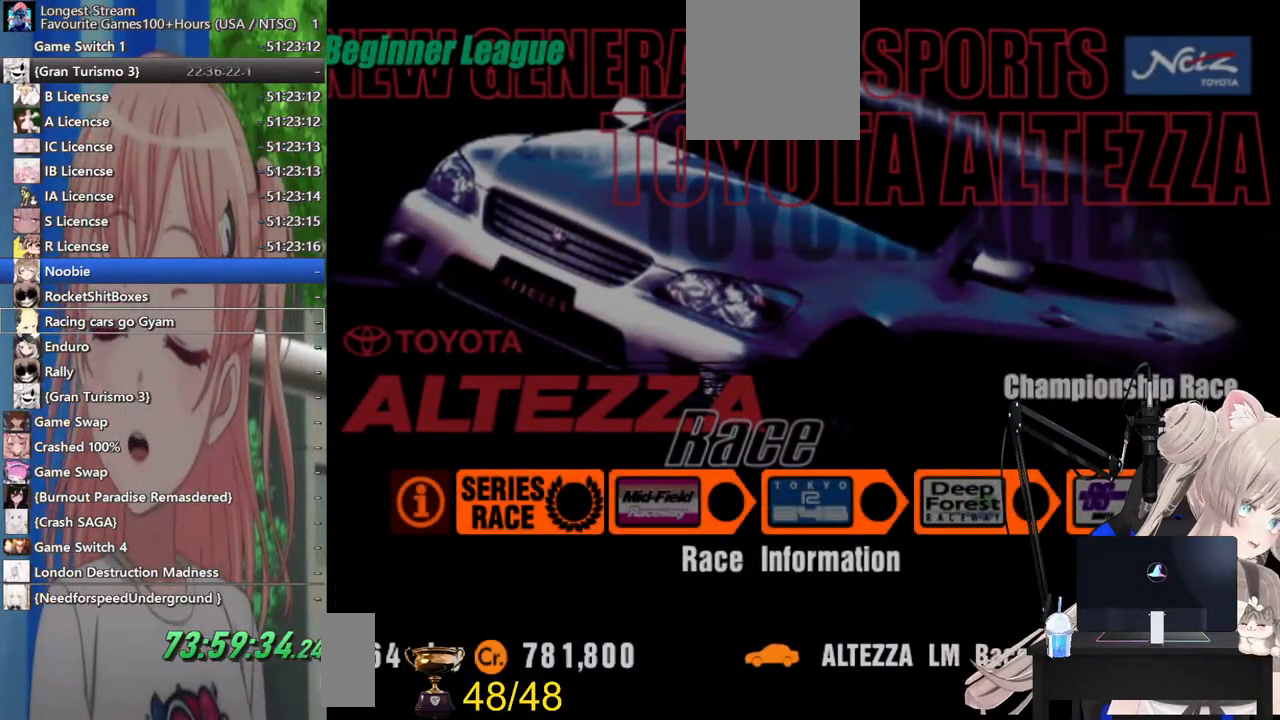
{"buttons": [], "left_stick": "center", "right_stick": "center", "events": []}